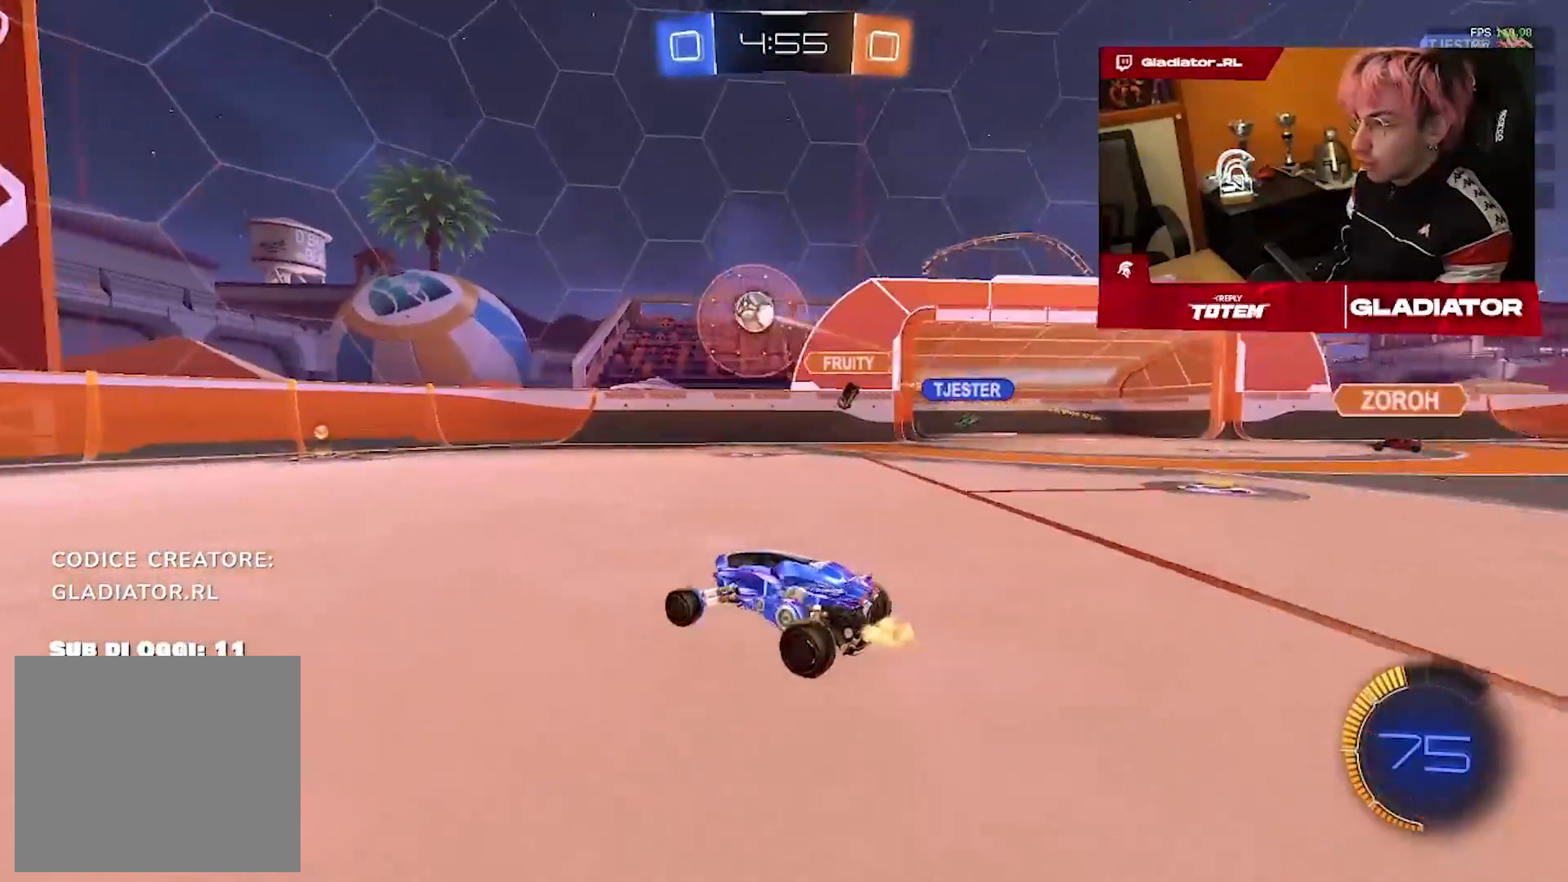
Gameplay with a controller (PlayStation layout); each line is a JSON object with the inputs held at the frame after it. "events" lists button and stick changes between this image and that frame as [ms after this image, input, new state], when the widget could be followed in between. Not read: CROSS R2 R3.
{"buttons": [], "left_stick": "left", "right_stick": "center", "events": [[300, "L2", "down"], [483, "L2", "up"]]}
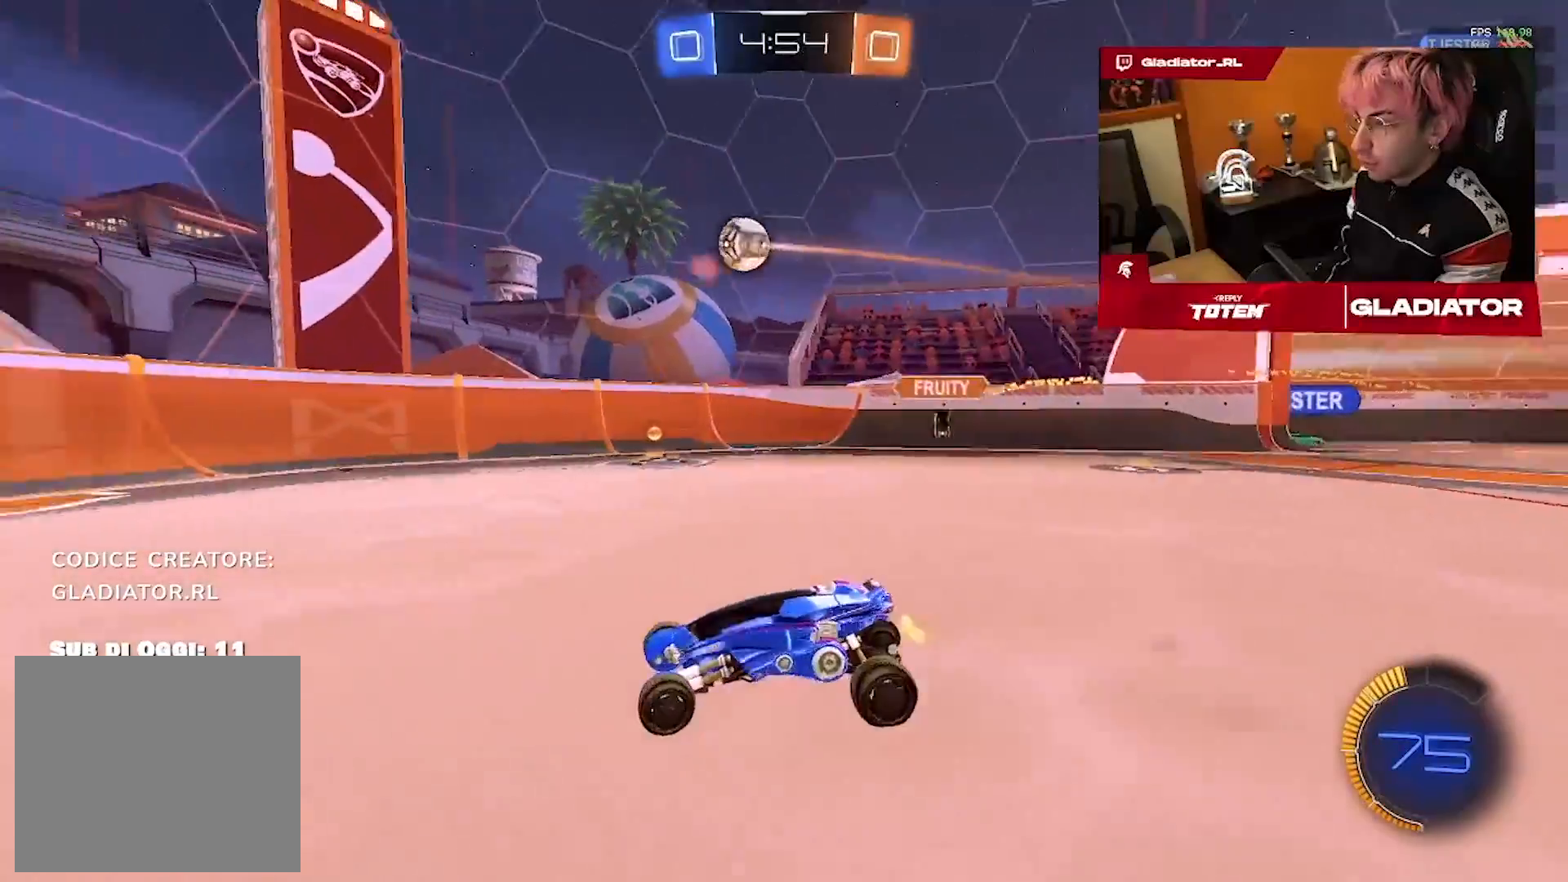
{"buttons": [], "left_stick": "center", "right_stick": "center", "events": [[117, "left_stick", "center"], [233, "left_stick", "right"], [350, "left_stick", "center"]]}
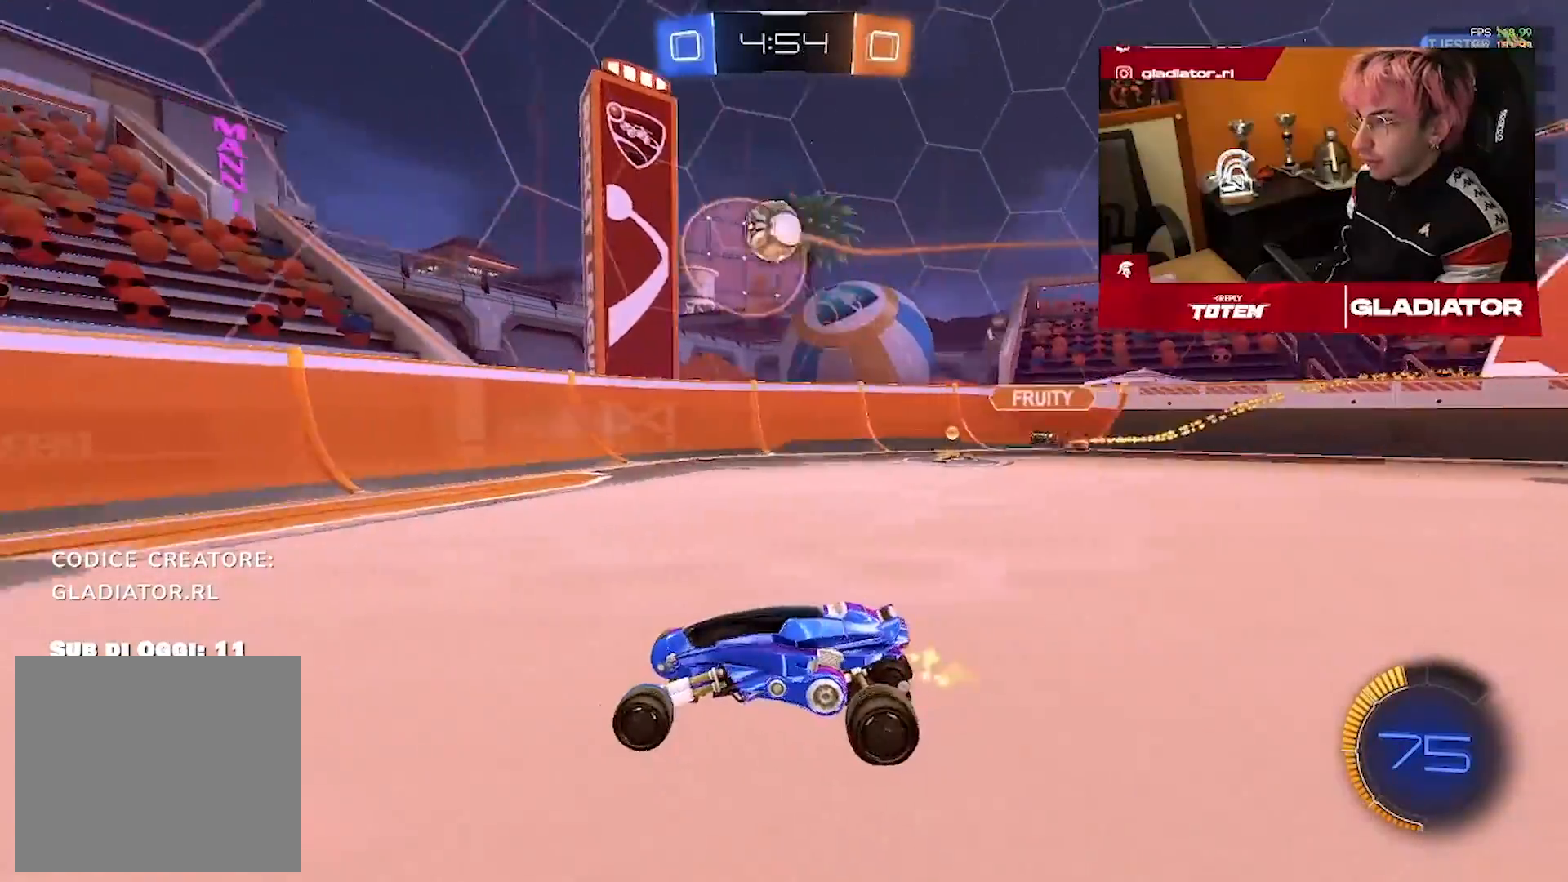
{"buttons": [], "left_stick": "center", "right_stick": "center", "events": [[267, "left_stick", "left"], [433, "left_stick", "center"]]}
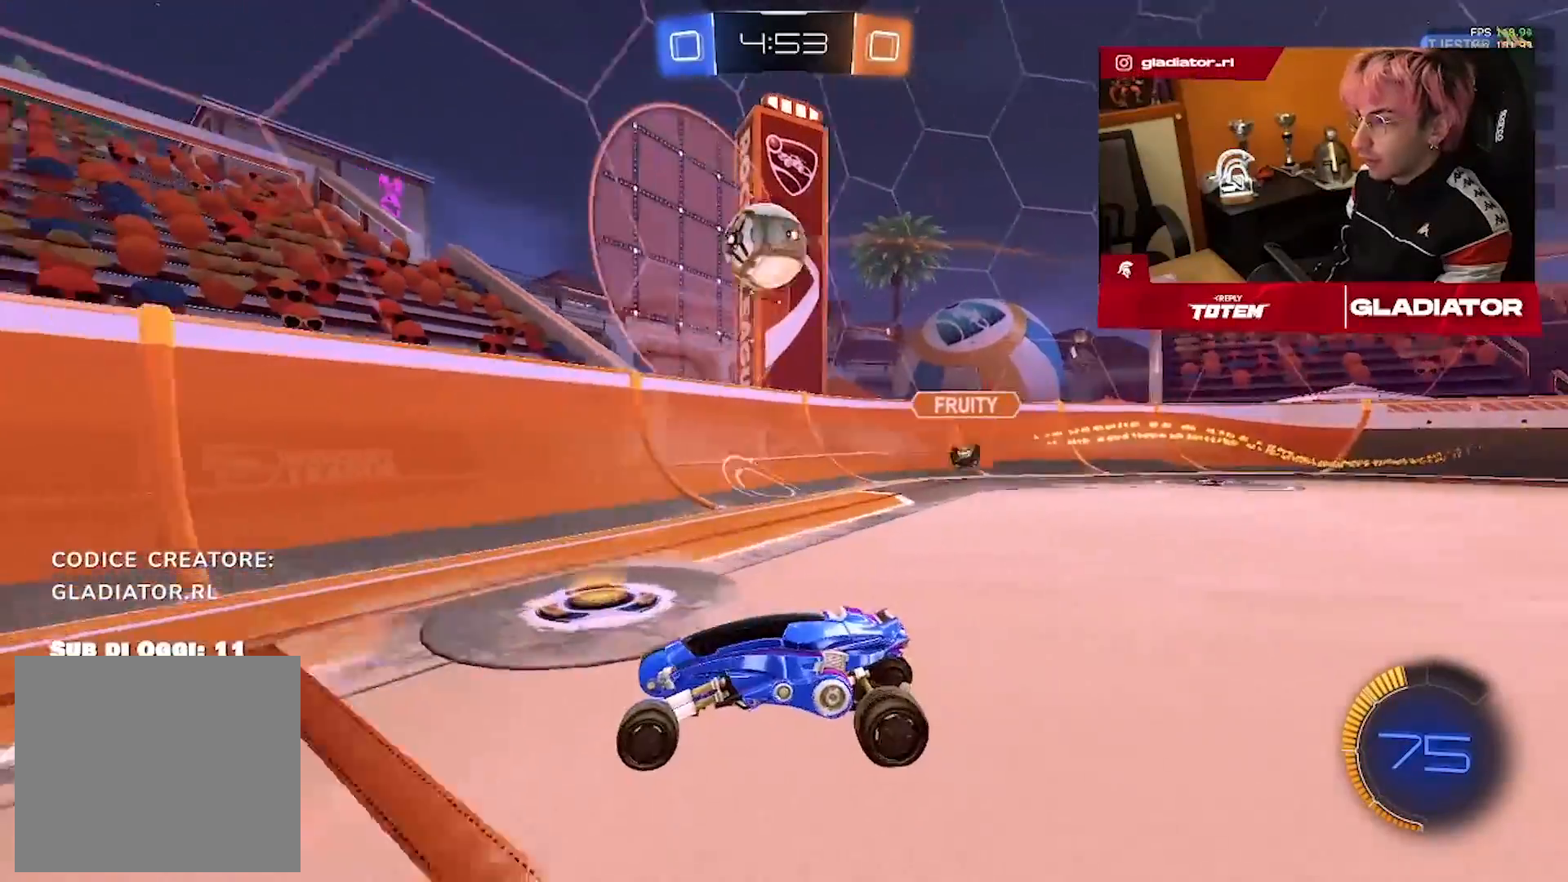
{"buttons": [], "left_stick": "down-right", "right_stick": "center", "events": [[217, "left_stick", "right"], [350, "left_stick", "down-right"]]}
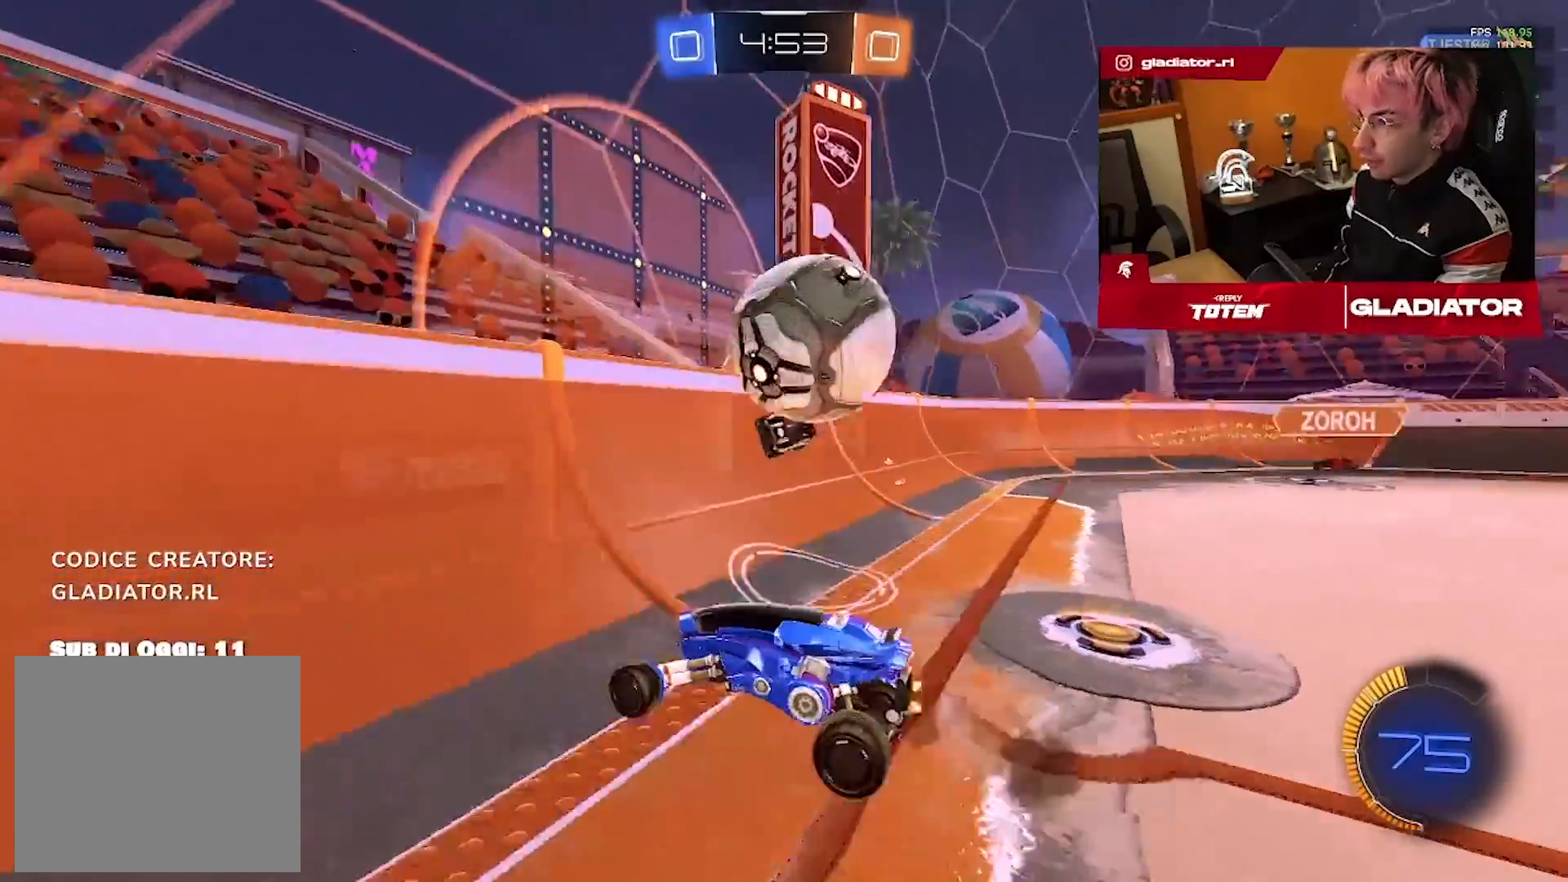
{"buttons": [], "left_stick": "right", "right_stick": "center", "events": [[150, "left_stick", "right"]]}
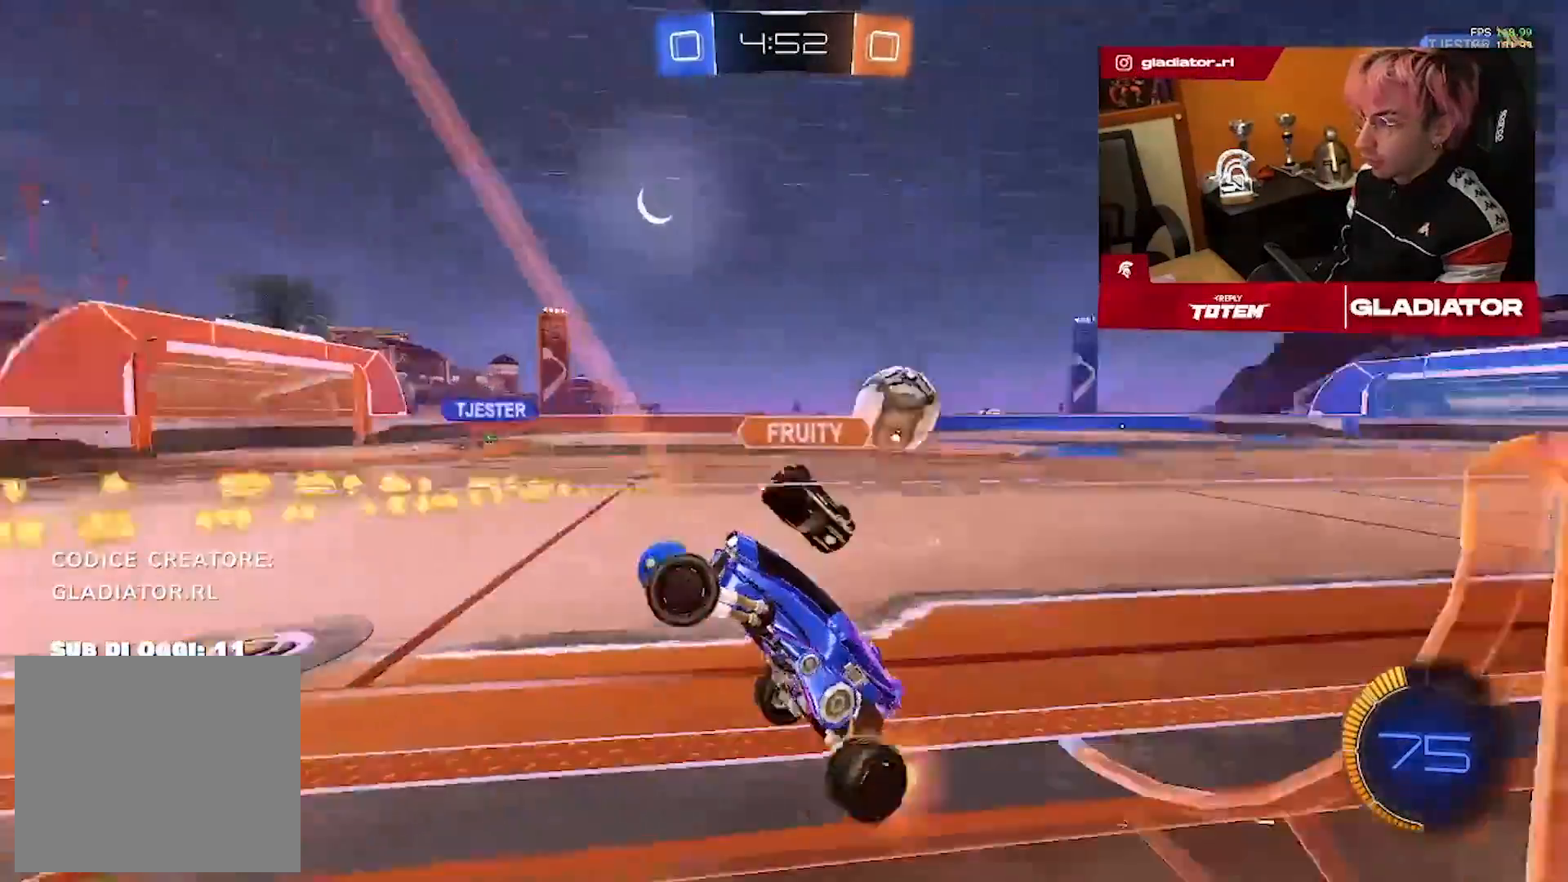
{"buttons": ["L2"], "left_stick": "center", "right_stick": "center", "events": [[117, "left_stick", "center"], [183, "L2", "down"]]}